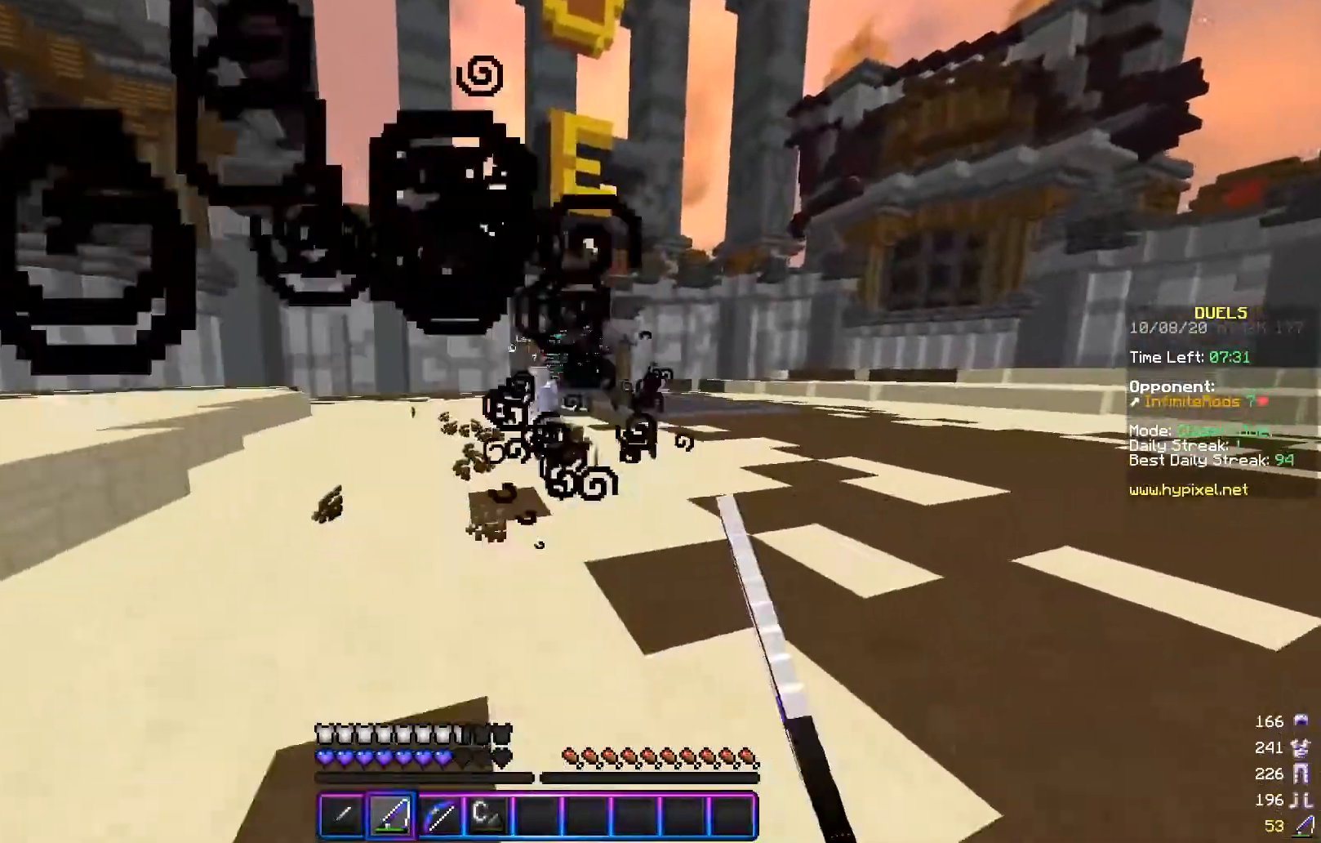
Gameplay with keyboard and mouse; each line is a JSON object with the keys and mouse buttons held at the frame after it. "events" lists presses ("down") and releases ("up") of "a", "d", "s", "w", "mouse_left" and "mouse_right" between this image and that frame as [ms after this image, input, new state], when the widget could be followed in between. "mouse_left", "mouse_right" = the "left", "right" buttons of the "mouse" list. No other keys are recorded. Fast repeated clicks can show as one long hold. Mouse movement is not recorded.
{"keys": ["a", "w"], "mouse": [], "events": [[33, "w", "down"], [400, "a", "down"], [467, "d", "up"]]}
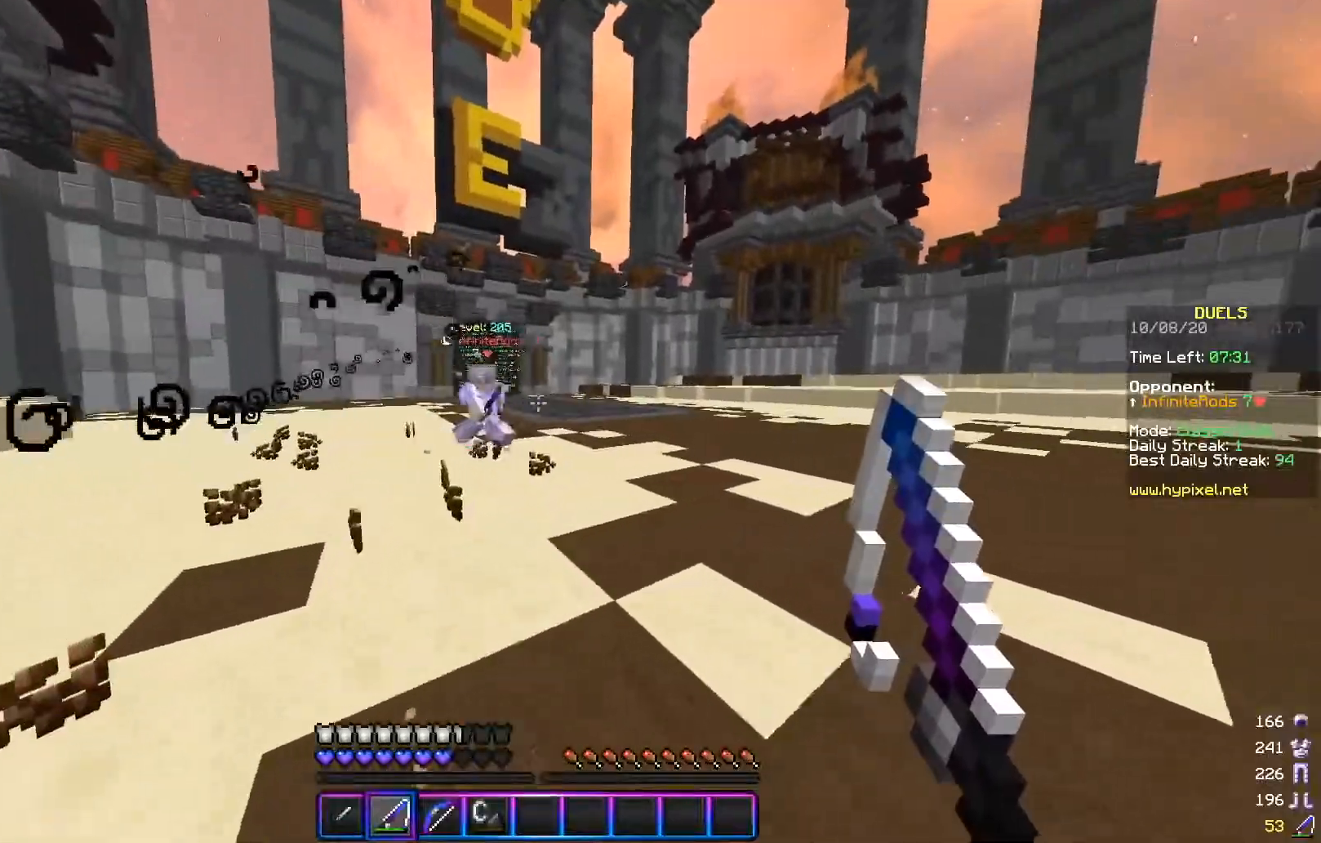
{"keys": ["a", "d", "s"], "mouse": [], "events": [[33, "w", "up"], [83, "s", "down"], [483, "d", "down"]]}
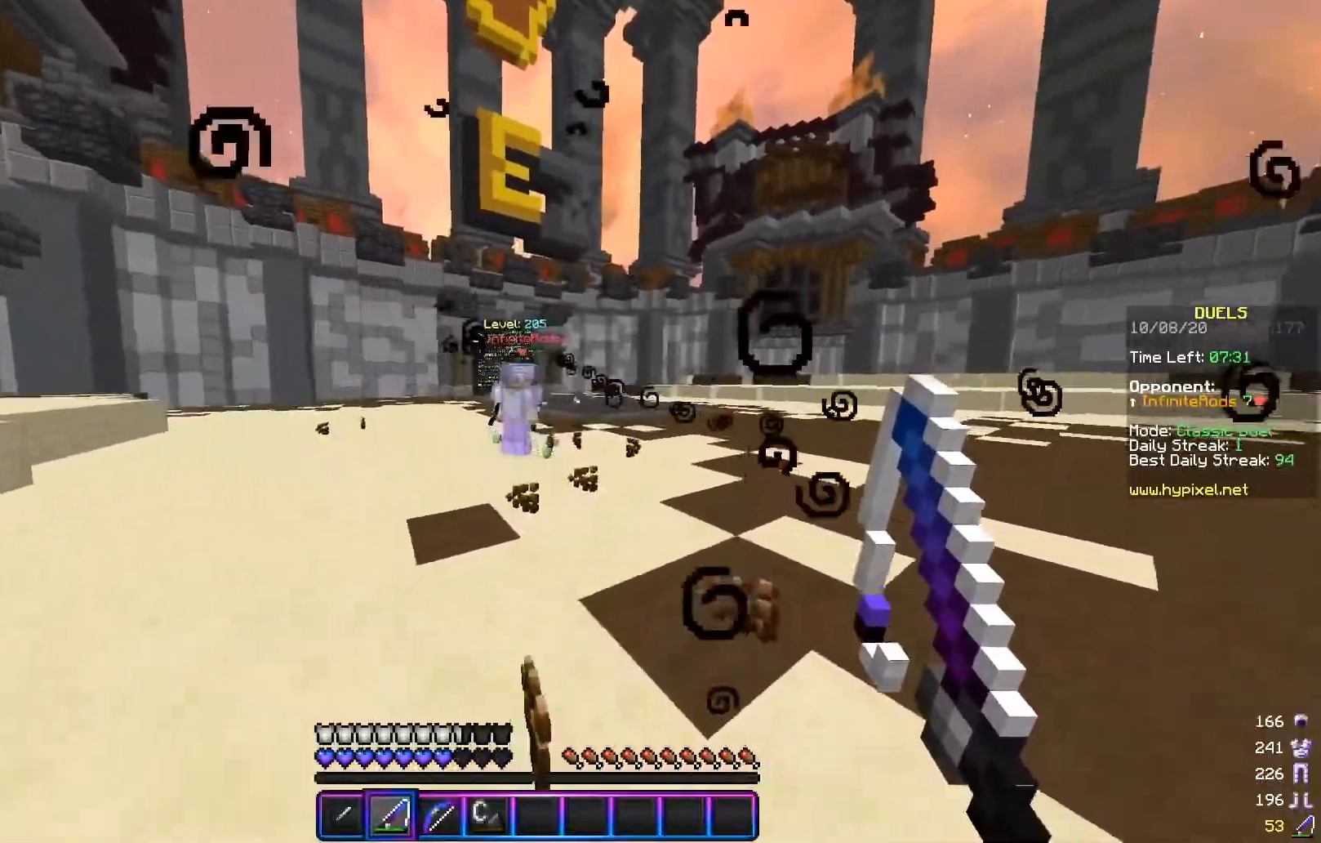
{"keys": ["d", "w"], "mouse": ["right"], "events": [[17, "a", "up"], [67, "s", "up"], [184, "mouse_right", "down"], [184, "w", "down"], [317, "mouse_right", "up"], [384, "mouse_right", "down"]]}
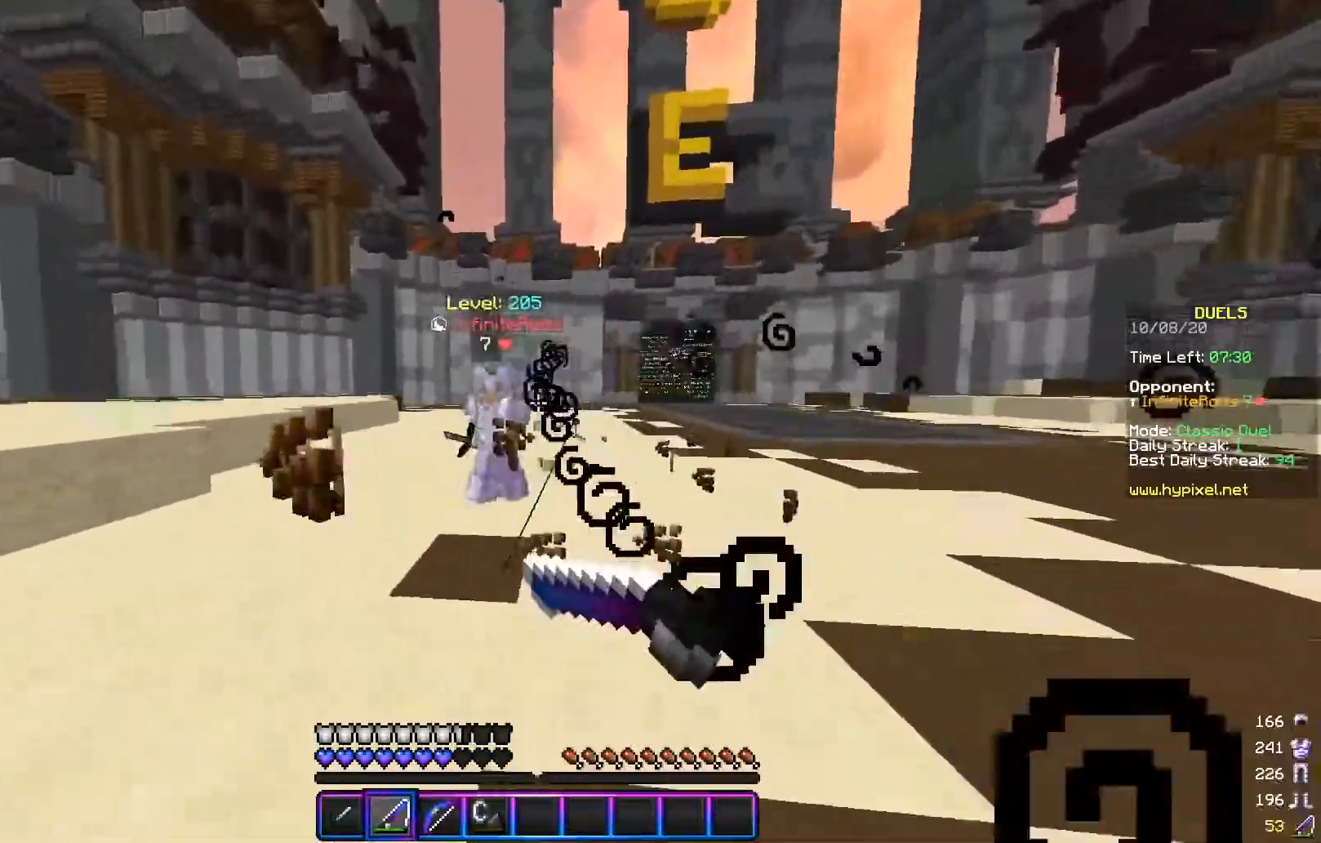
{"keys": ["a", "d", "w"], "mouse": ["left"], "events": [[16, "mouse_right", "up"], [183, "mouse_left", "down"], [433, "a", "down"]]}
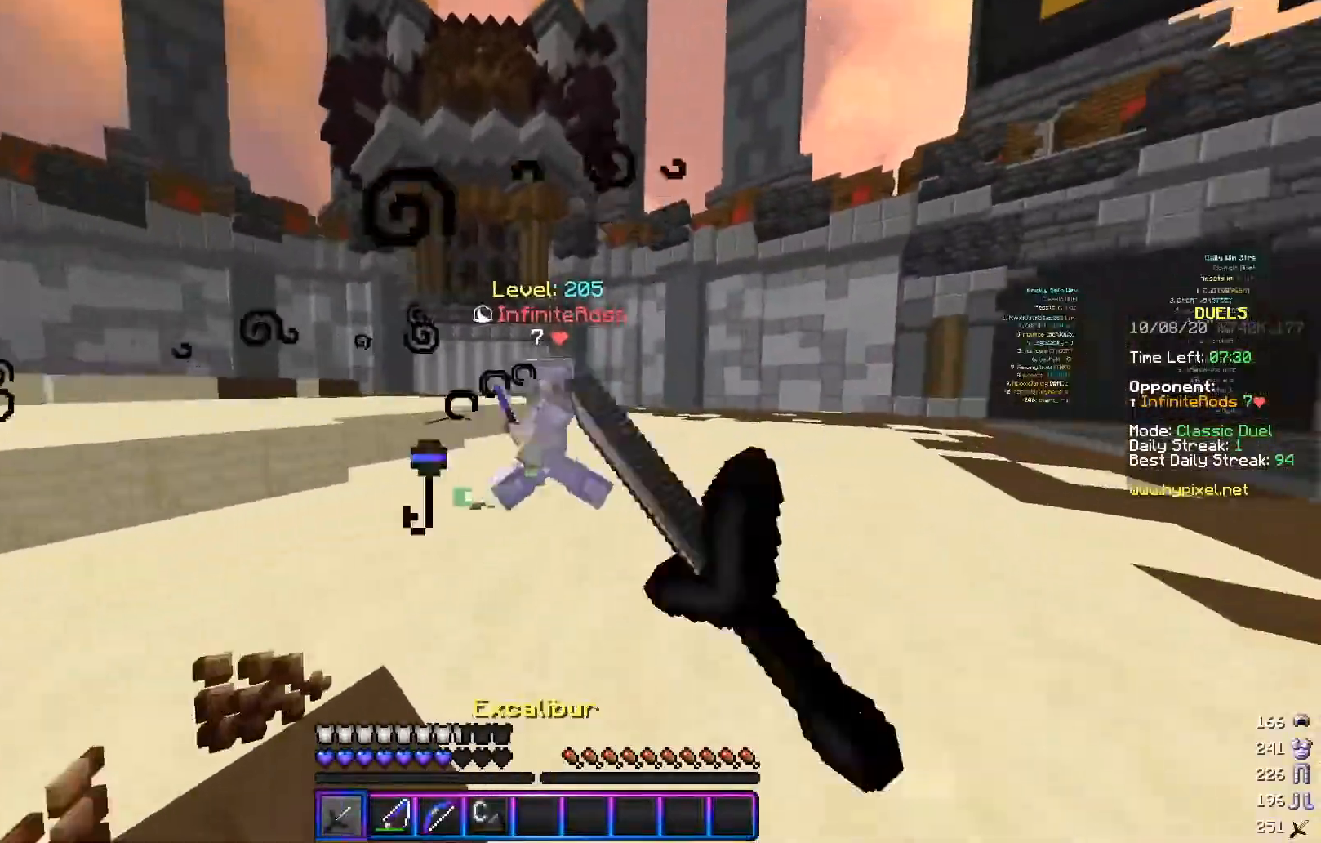
{"keys": ["a"], "mouse": [], "events": [[17, "d", "up"], [234, "mouse_left", "up"], [284, "mouse_left", "down"], [384, "mouse_left", "up"], [417, "w", "up"]]}
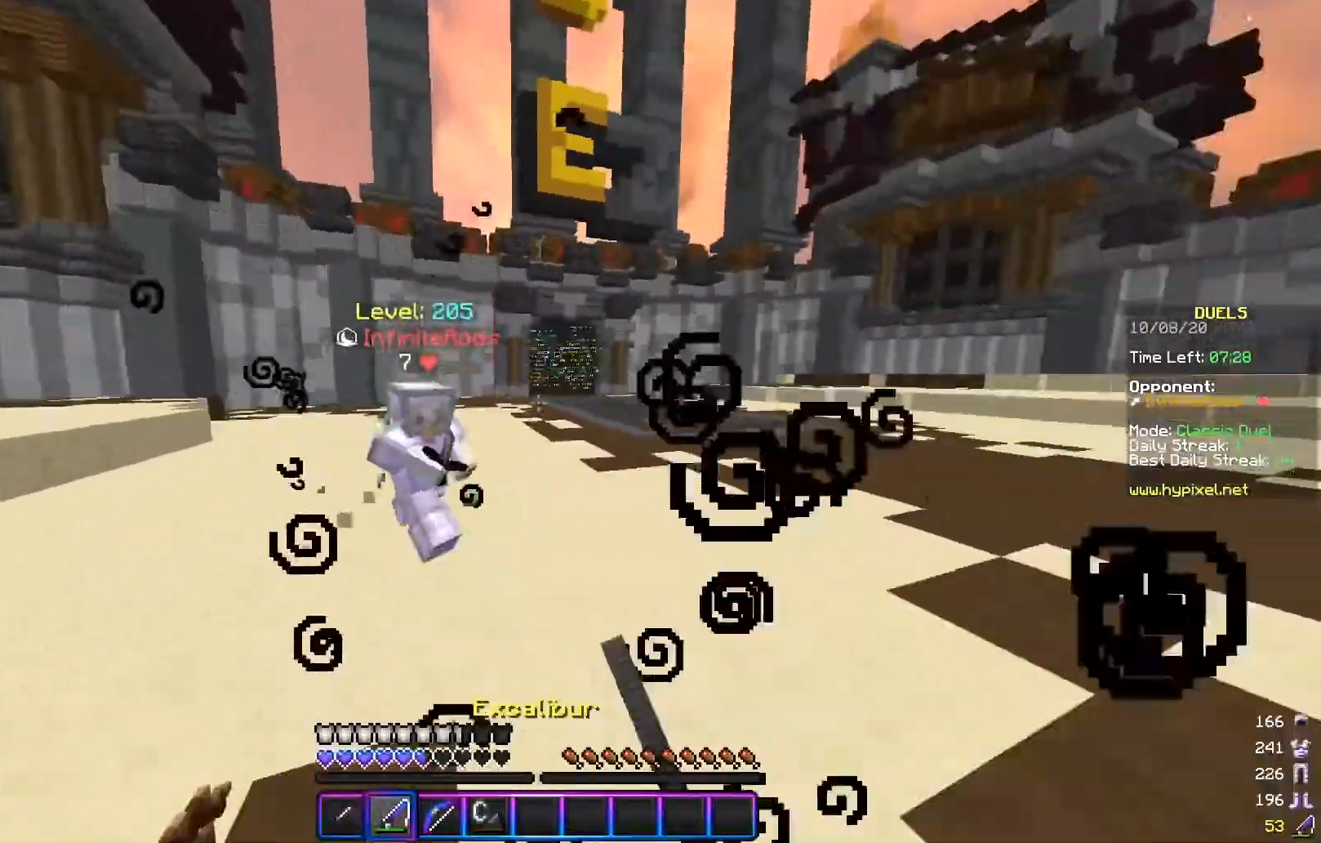
{"keys": ["d", "s"], "mouse": ["right"], "events": [[83, "mouse_right", "down"], [133, "s", "down"], [183, "mouse_right", "up"], [216, "a", "up"], [233, "d", "down"], [283, "mouse_right", "down"], [433, "mouse_right", "up"], [483, "mouse_right", "down"]]}
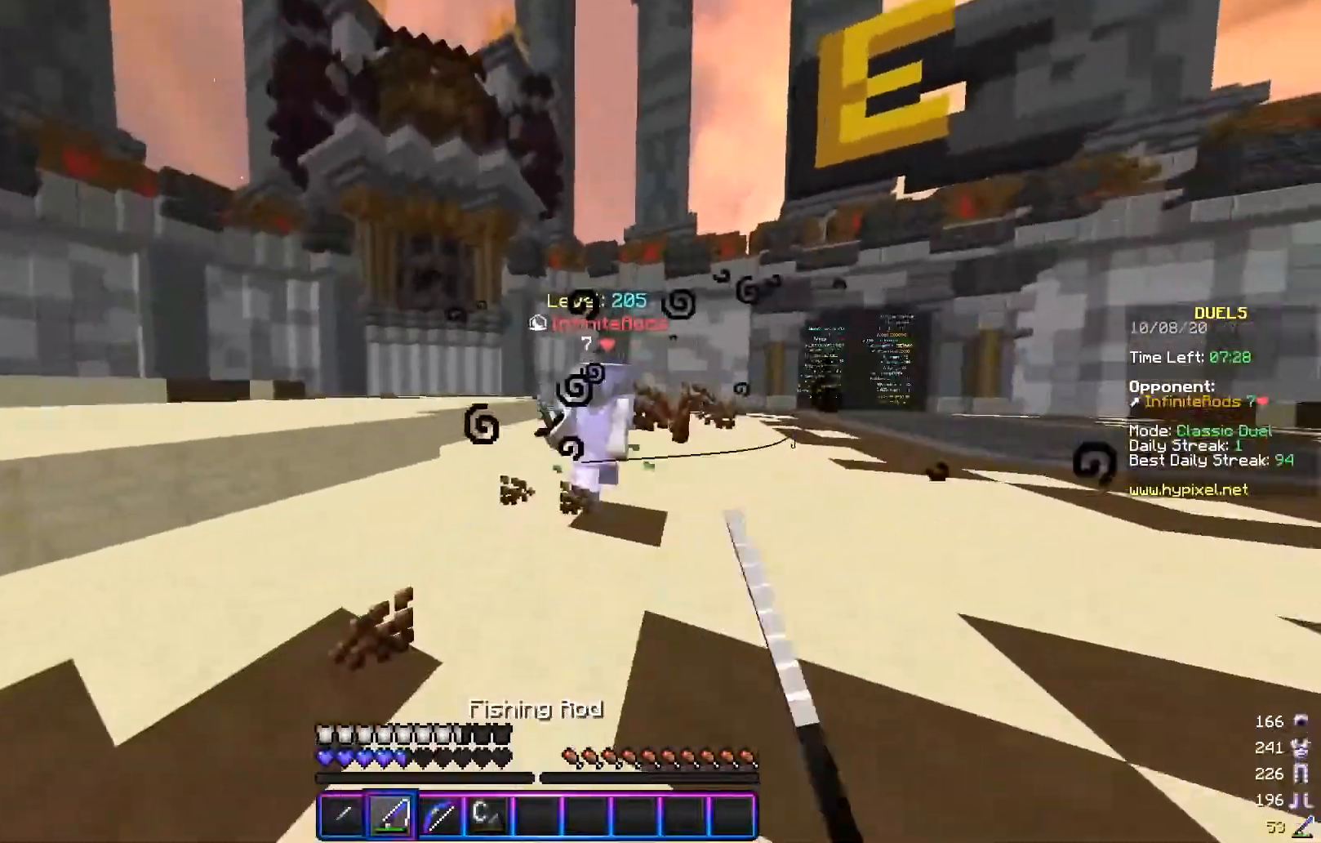
{"keys": ["d", "w"], "mouse": [], "events": [[67, "mouse_right", "up"], [67, "s", "up"], [133, "mouse_right", "down"], [133, "w", "down"], [284, "mouse_right", "up"], [334, "mouse_right", "down"], [484, "mouse_right", "up"]]}
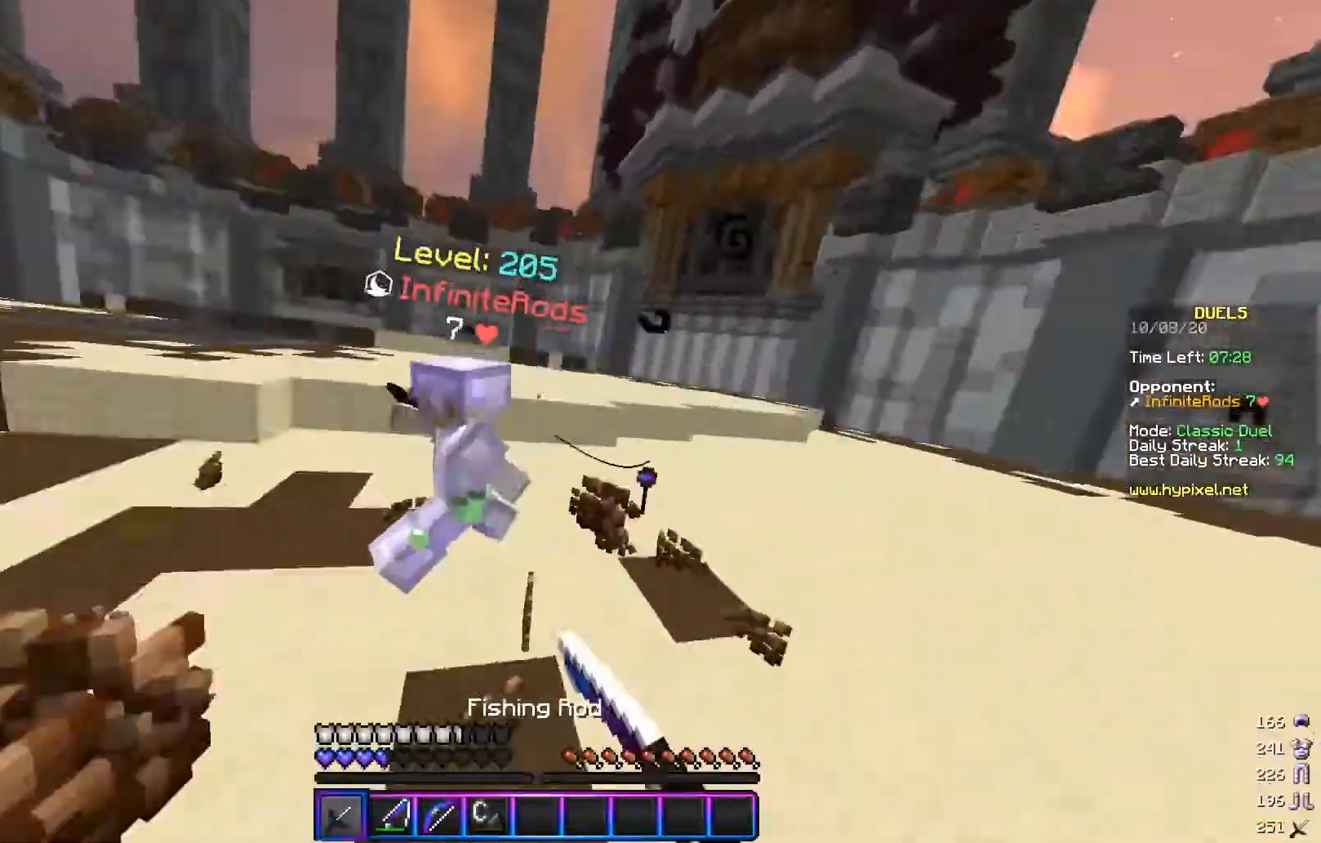
{"keys": ["a", "w"], "mouse": [], "events": [[33, "mouse_left", "down"], [216, "d", "up"], [317, "a", "down"], [467, "mouse_left", "up"]]}
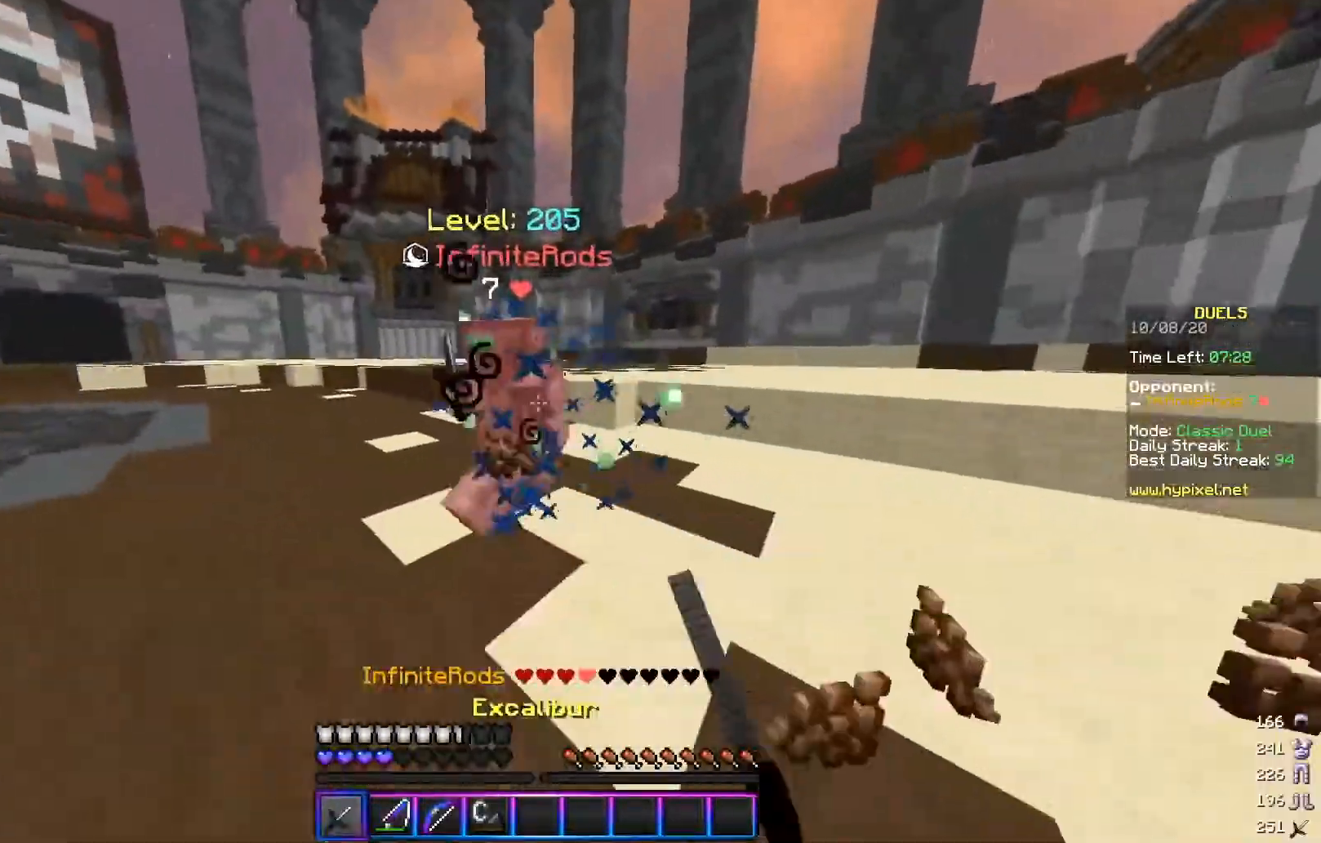
{"keys": ["a", "w"], "mouse": ["left"], "events": [[117, "mouse_left", "down"]]}
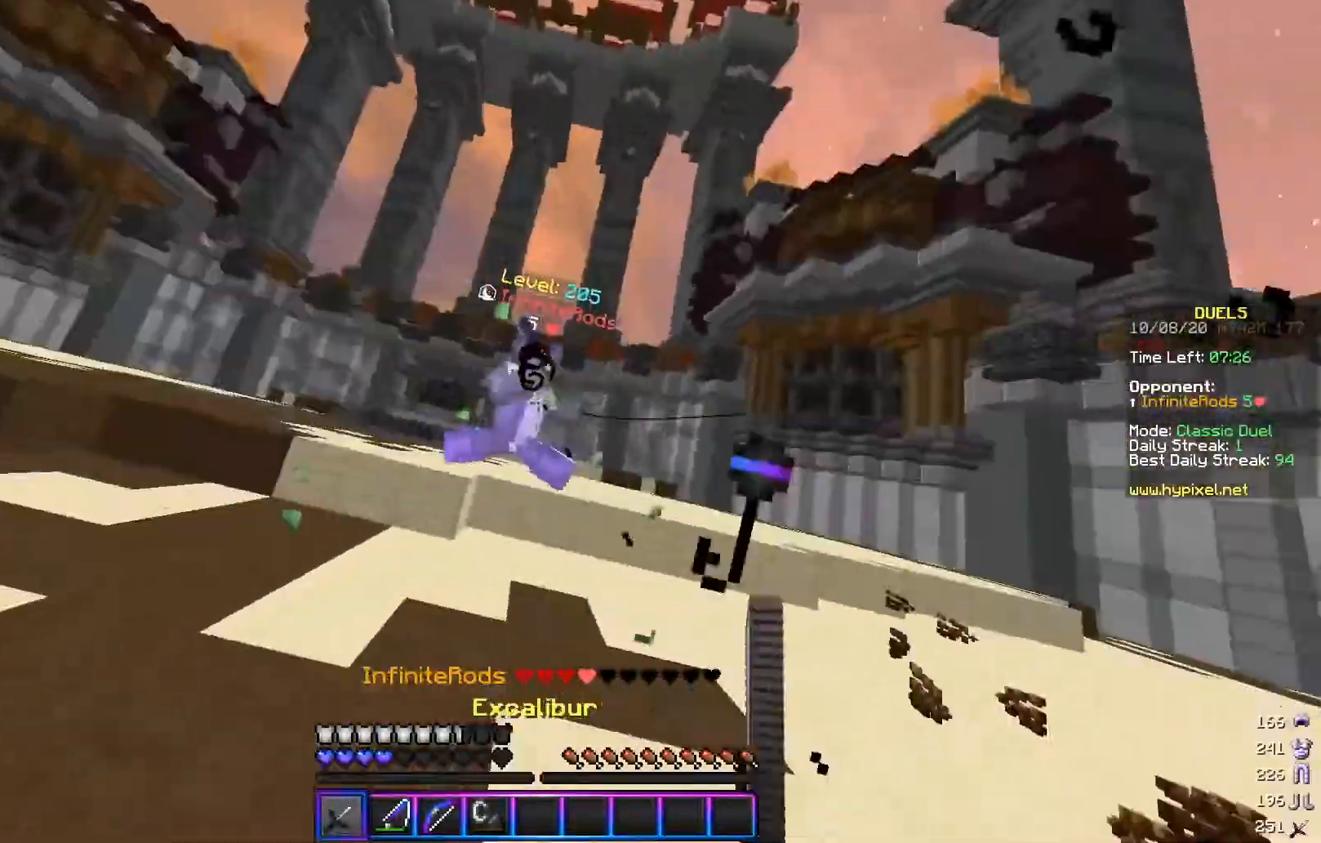
{"keys": ["a"], "mouse": [], "events": [[350, "w", "up"], [417, "mouse_left", "up"]]}
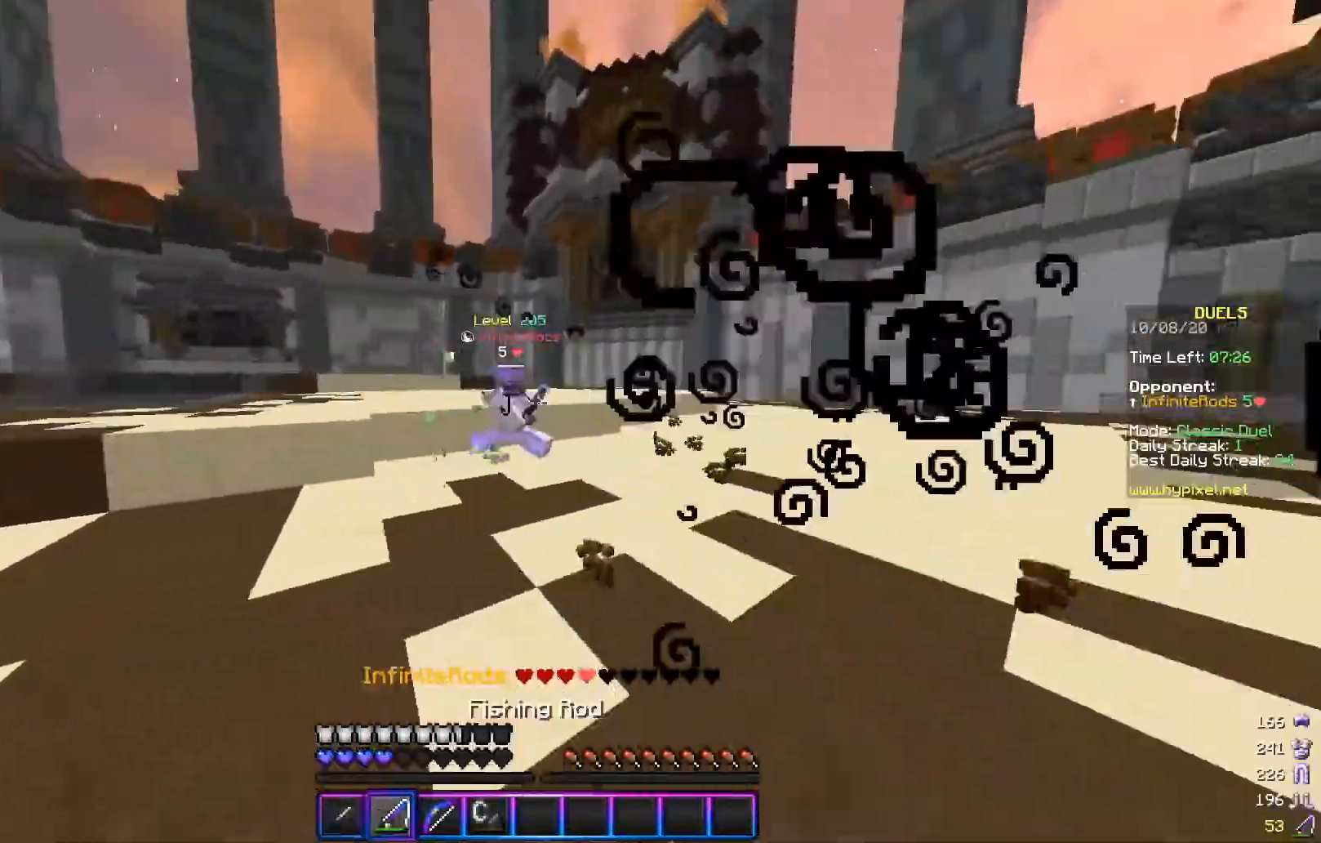
{"keys": ["d", "s"], "mouse": [], "events": [[67, "s", "down"], [167, "d", "down"], [200, "a", "up"], [250, "mouse_right", "down"], [417, "mouse_right", "up"]]}
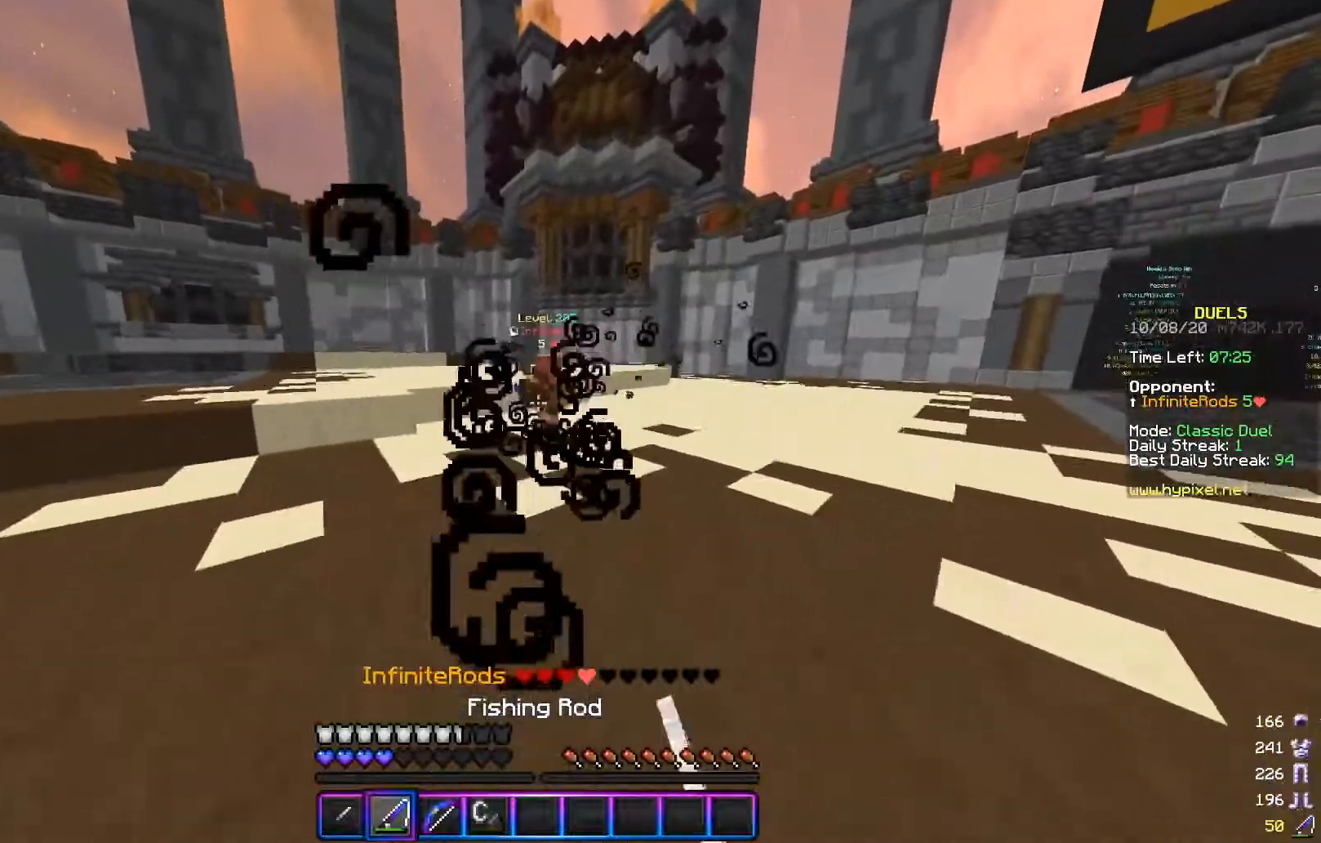
{"keys": ["d", "w"], "mouse": ["right"], "events": [[16, "s", "up"], [66, "w", "down"], [467, "mouse_right", "down"]]}
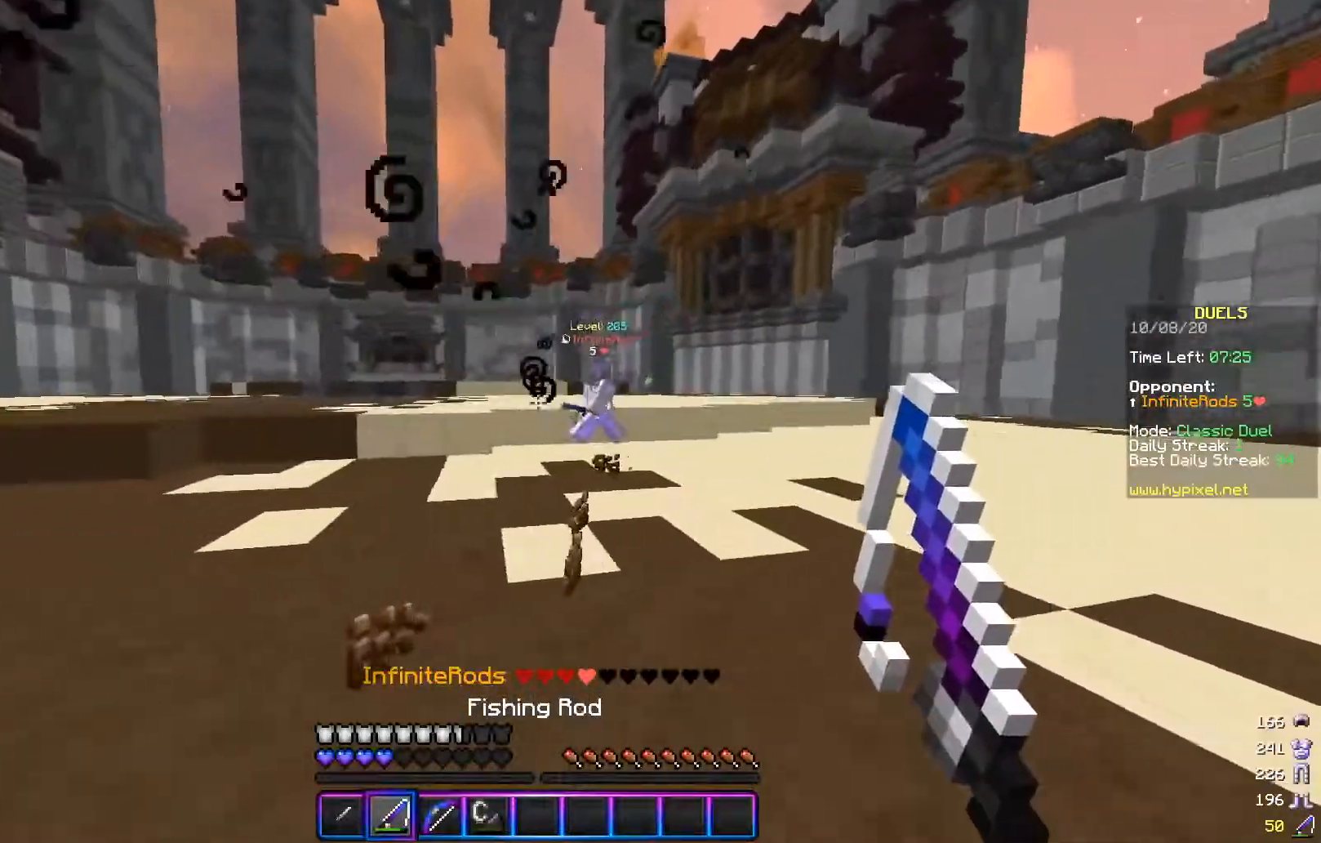
{"keys": ["d"], "mouse": [], "events": [[117, "mouse_right", "up"], [501, "w", "up"]]}
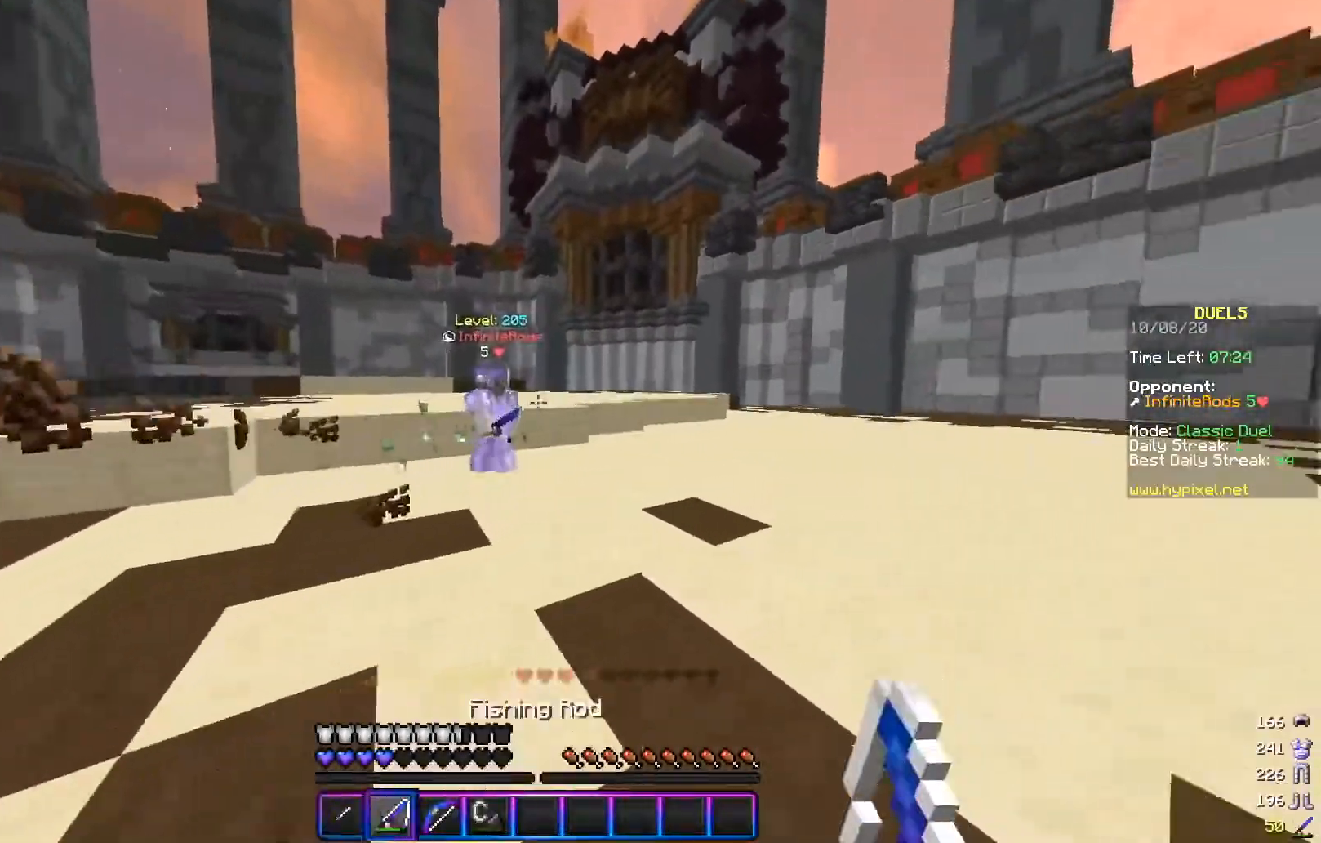
{"keys": ["d", "w"], "mouse": [], "events": [[66, "s", "down"], [116, "mouse_right", "down"], [200, "mouse_right", "up"], [350, "mouse_right", "down"], [400, "s", "up"], [417, "w", "down"], [500, "mouse_right", "up"]]}
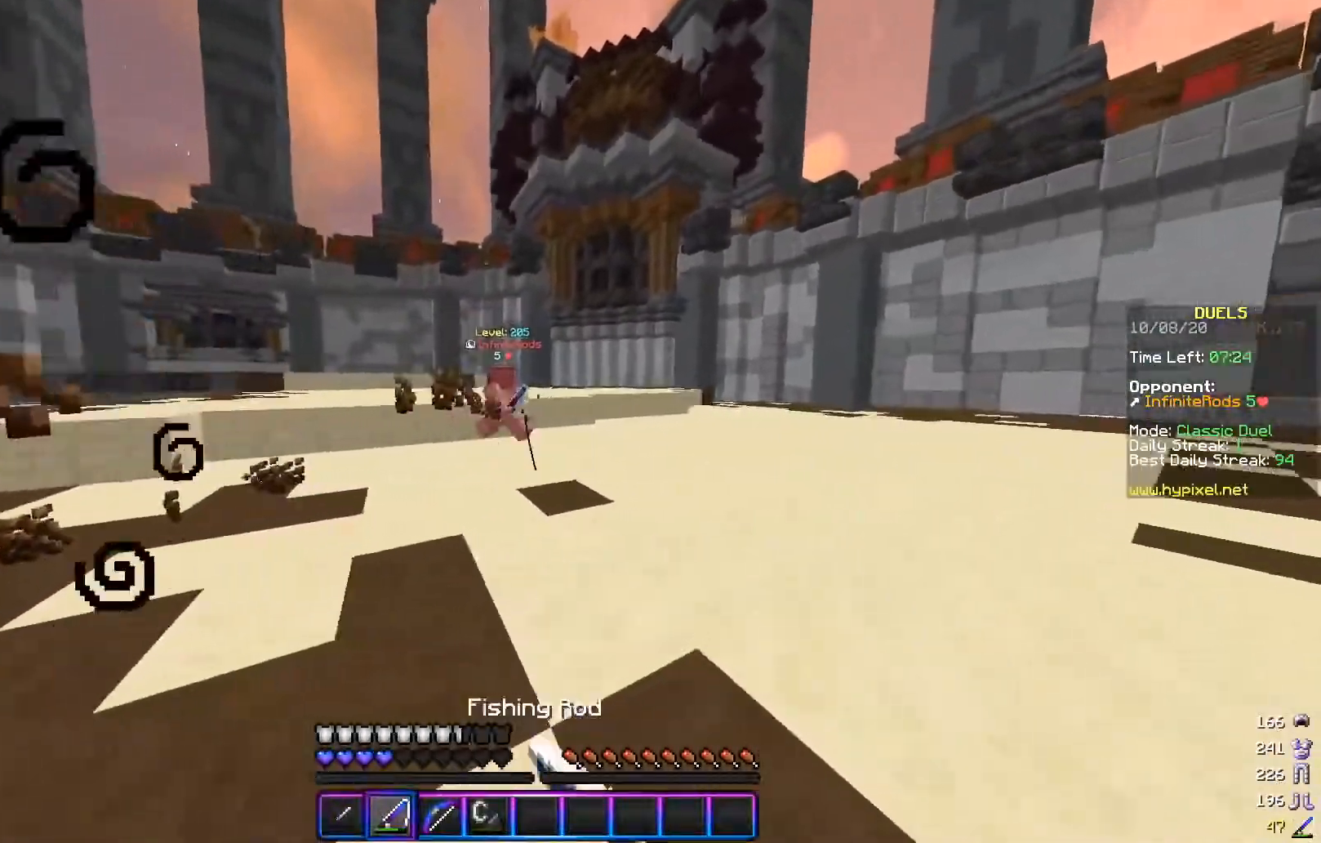
{"keys": ["a"], "mouse": [], "events": [[17, "a", "down"], [100, "d", "up"], [501, "w", "up"]]}
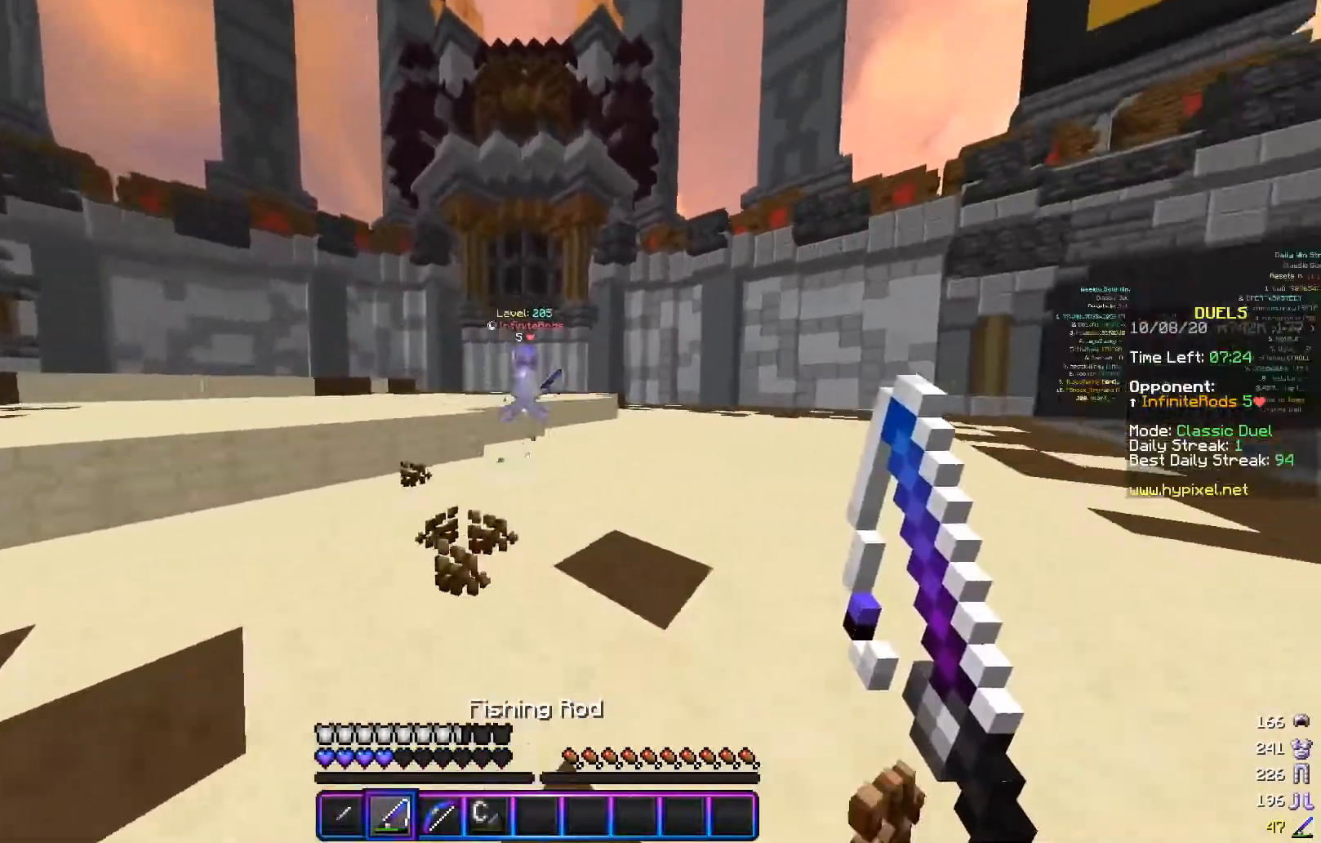
{"keys": ["d", "s"], "mouse": ["left"], "events": [[66, "s", "down"], [166, "mouse_left", "down"], [266, "d", "down"], [333, "a", "up"]]}
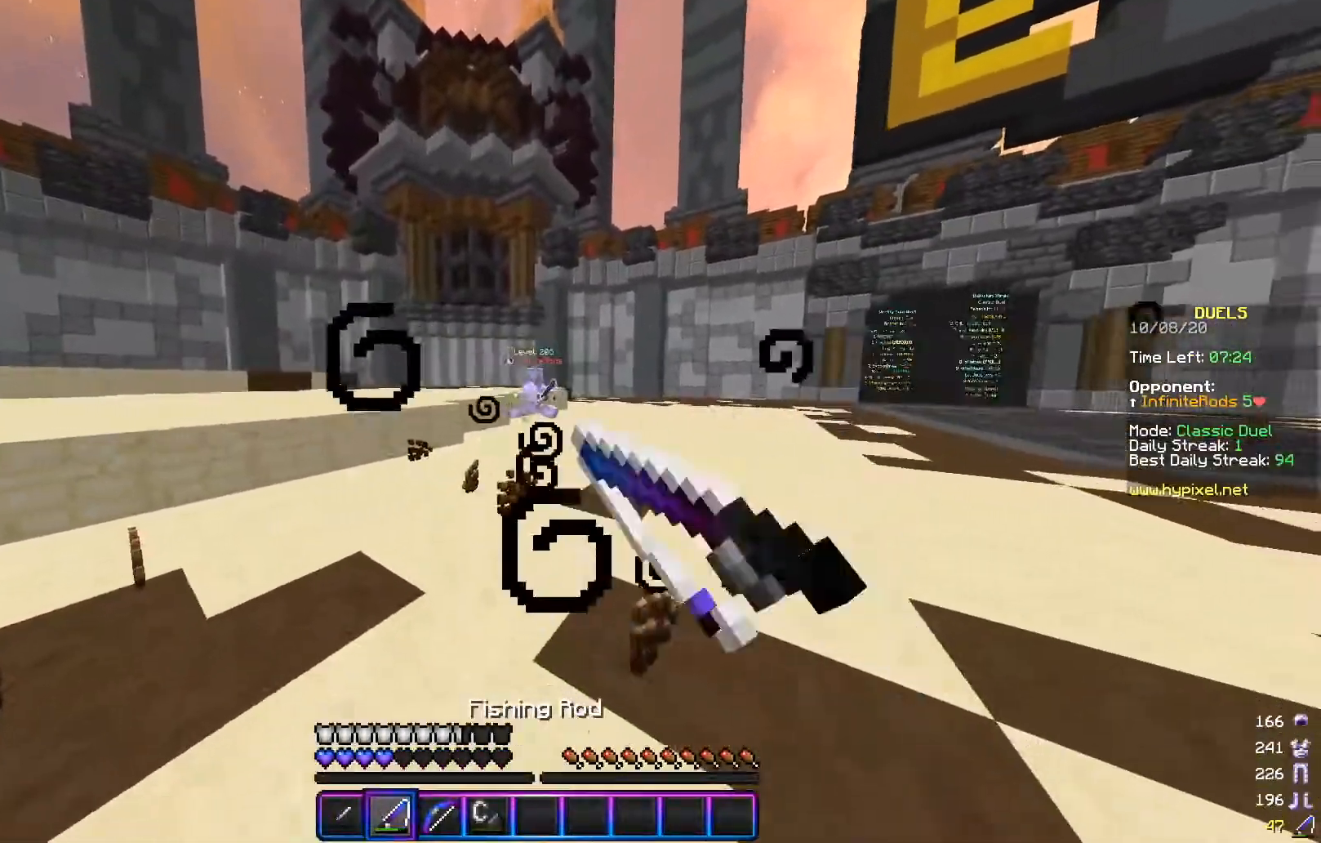
{"keys": ["a", "w"], "mouse": [], "events": [[67, "mouse_left", "up"], [67, "s", "up"], [134, "w", "down"], [234, "a", "down"], [317, "d", "up"]]}
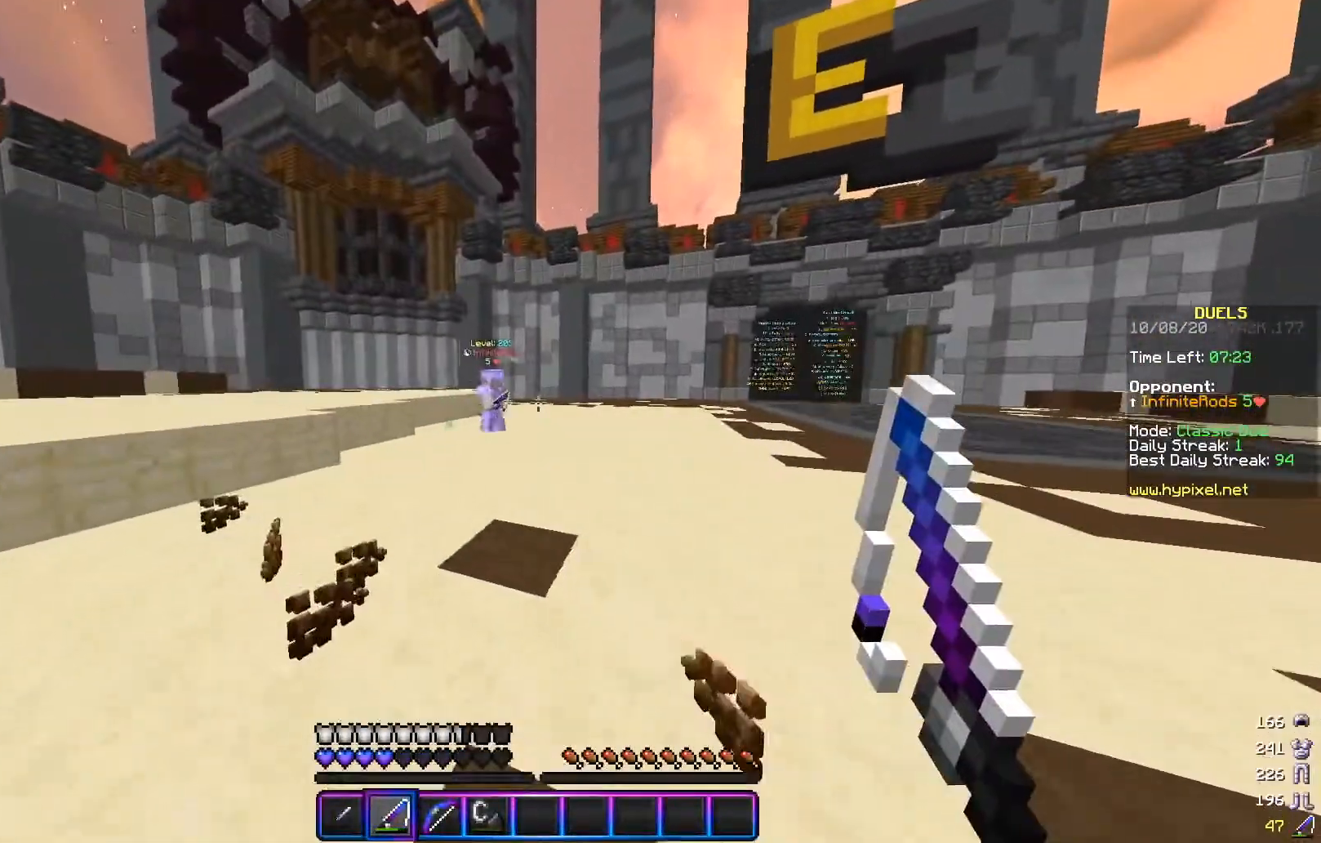
{"keys": ["a", "w"], "mouse": [], "events": []}
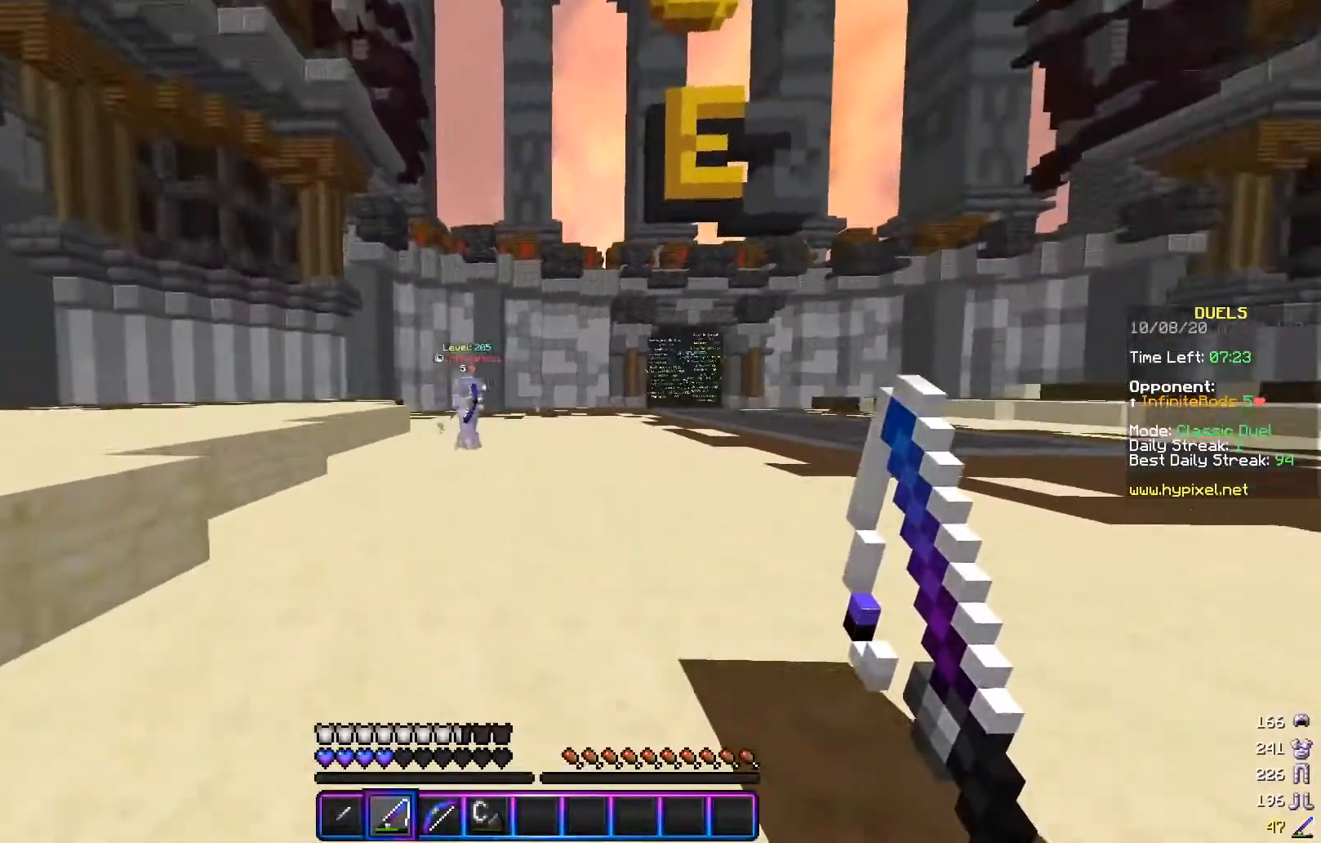
{"keys": ["a"], "mouse": [], "events": [[167, "w", "up"], [284, "s", "down"], [467, "s", "up"]]}
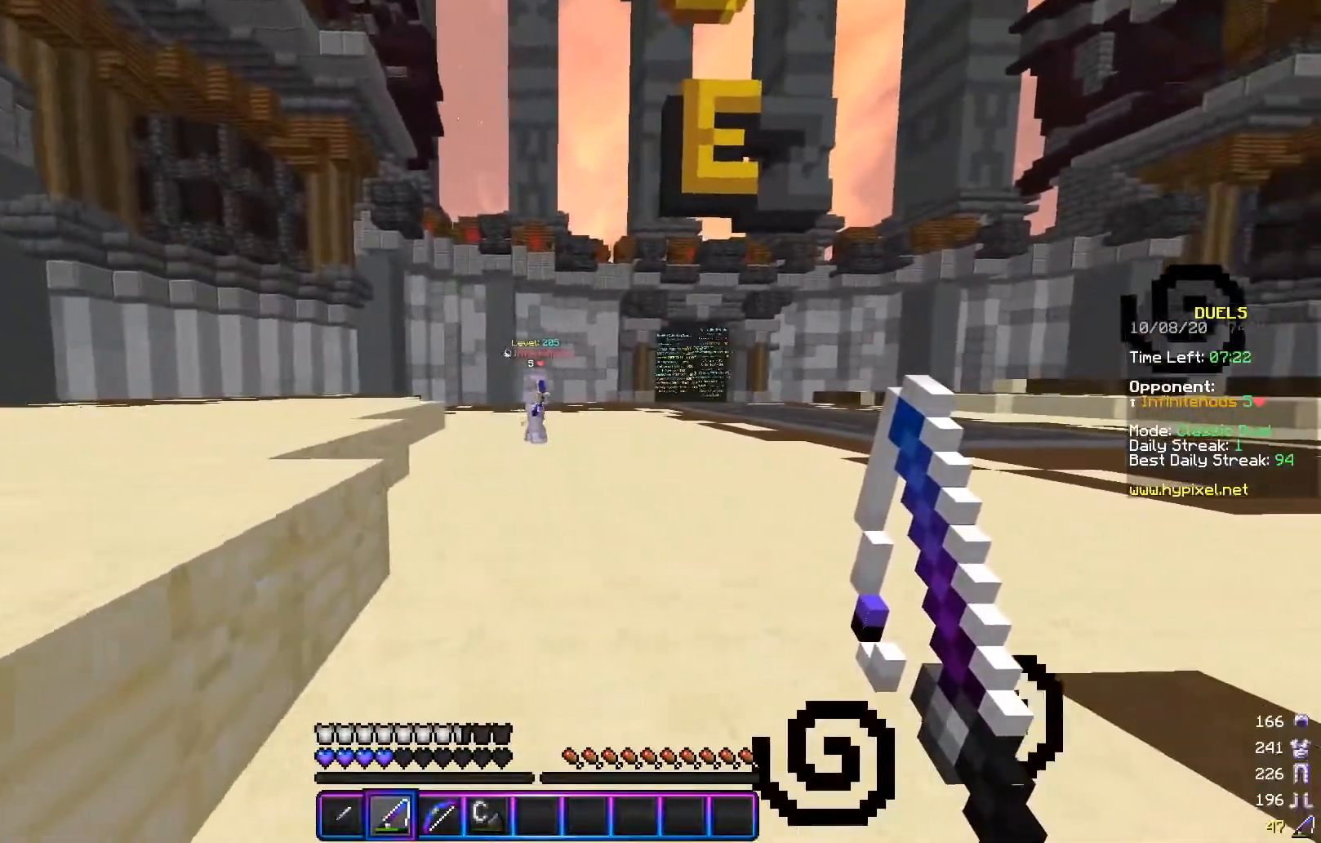
{"keys": ["d", "s"], "mouse": [], "events": [[33, "w", "down"], [183, "d", "down"], [217, "a", "up"], [267, "w", "up"], [283, "s", "down"]]}
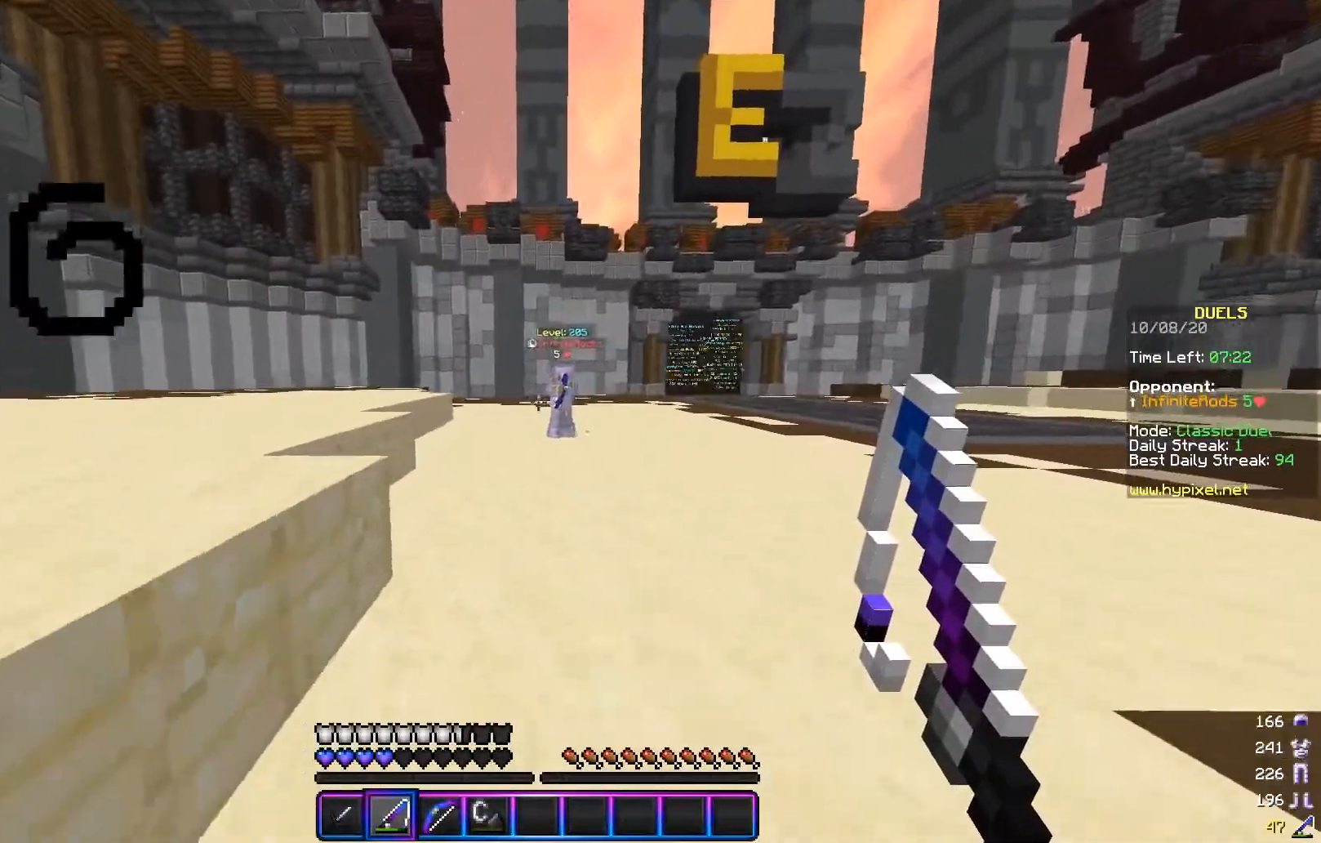
{"keys": ["s"], "mouse": [], "events": [[100, "d", "up"]]}
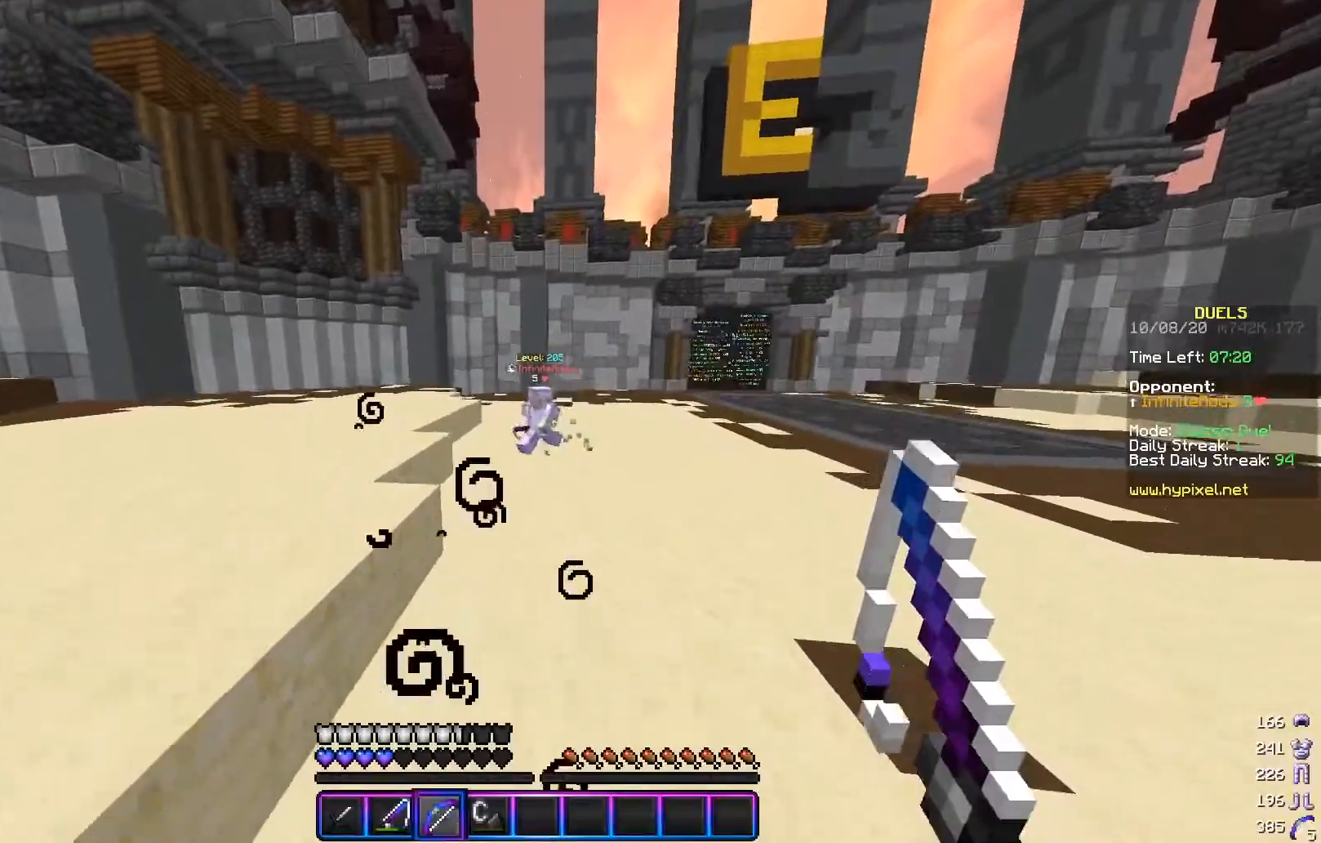
{"keys": ["d", "s"], "mouse": ["right"], "events": [[183, "mouse_right", "down"], [283, "d", "down"]]}
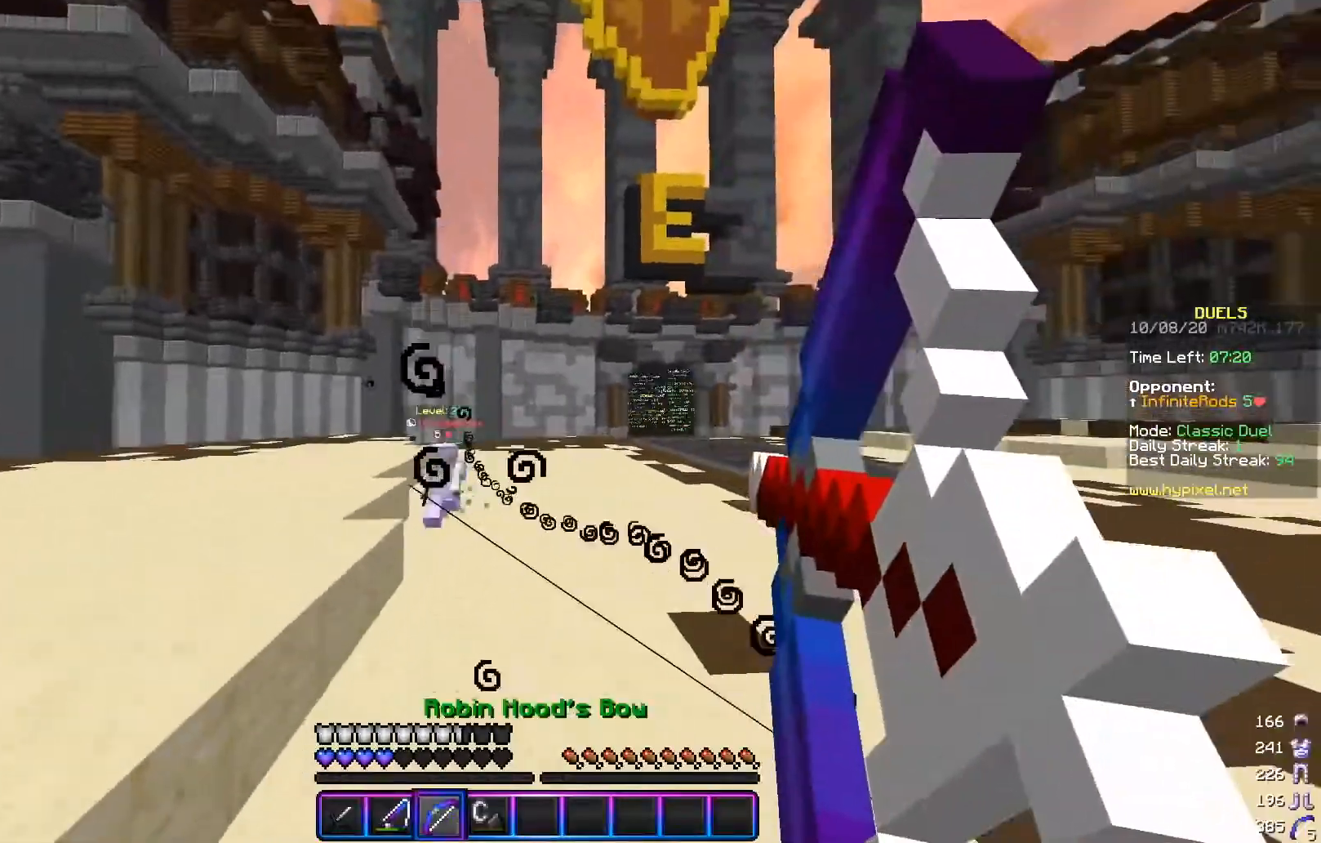
{"keys": ["d"], "mouse": [], "events": [[17, "s", "up"], [467, "mouse_right", "up"]]}
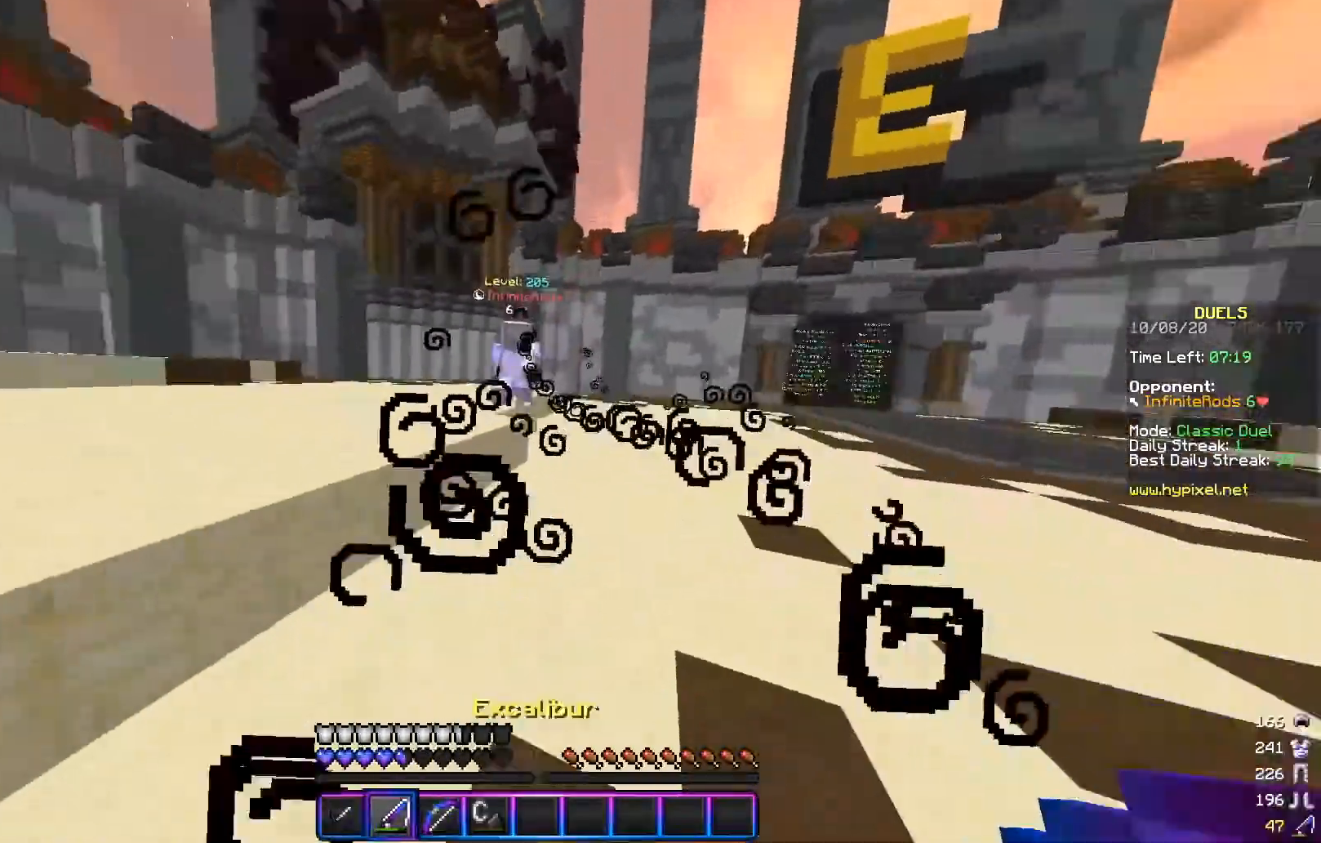
{"keys": ["d", "s"], "mouse": ["right"], "events": [[183, "s", "down"], [384, "mouse_right", "down"]]}
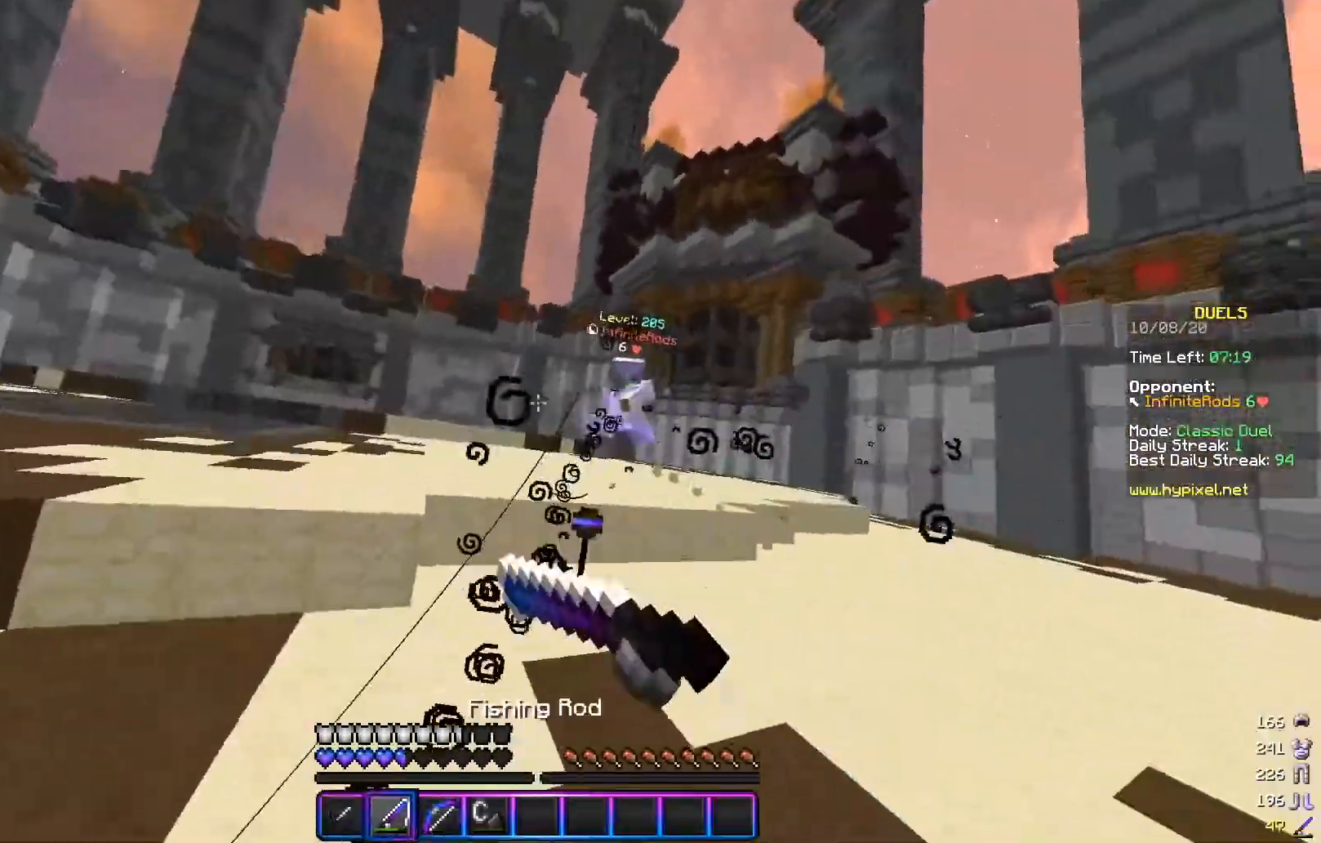
{"keys": ["d"], "mouse": ["right"], "events": [[17, "s", "up"], [34, "mouse_right", "up"], [34, "w", "down"], [134, "mouse_right", "down"], [267, "mouse_right", "up"], [417, "w", "up"], [434, "mouse_right", "down"]]}
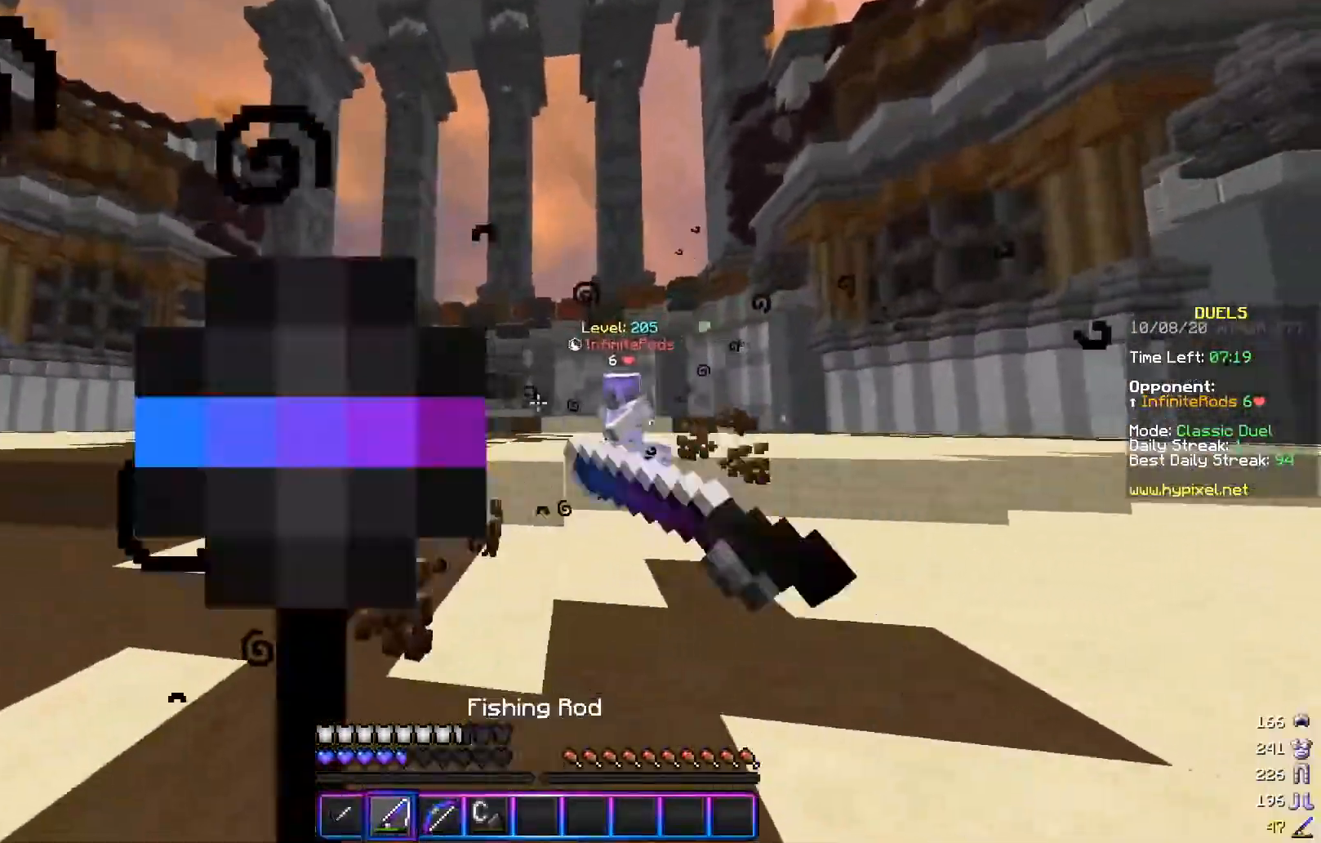
{"keys": ["d", "w"], "mouse": [], "events": [[33, "mouse_right", "up"], [33, "s", "down"], [183, "mouse_right", "down"], [317, "mouse_right", "up"], [467, "s", "up"], [484, "w", "down"]]}
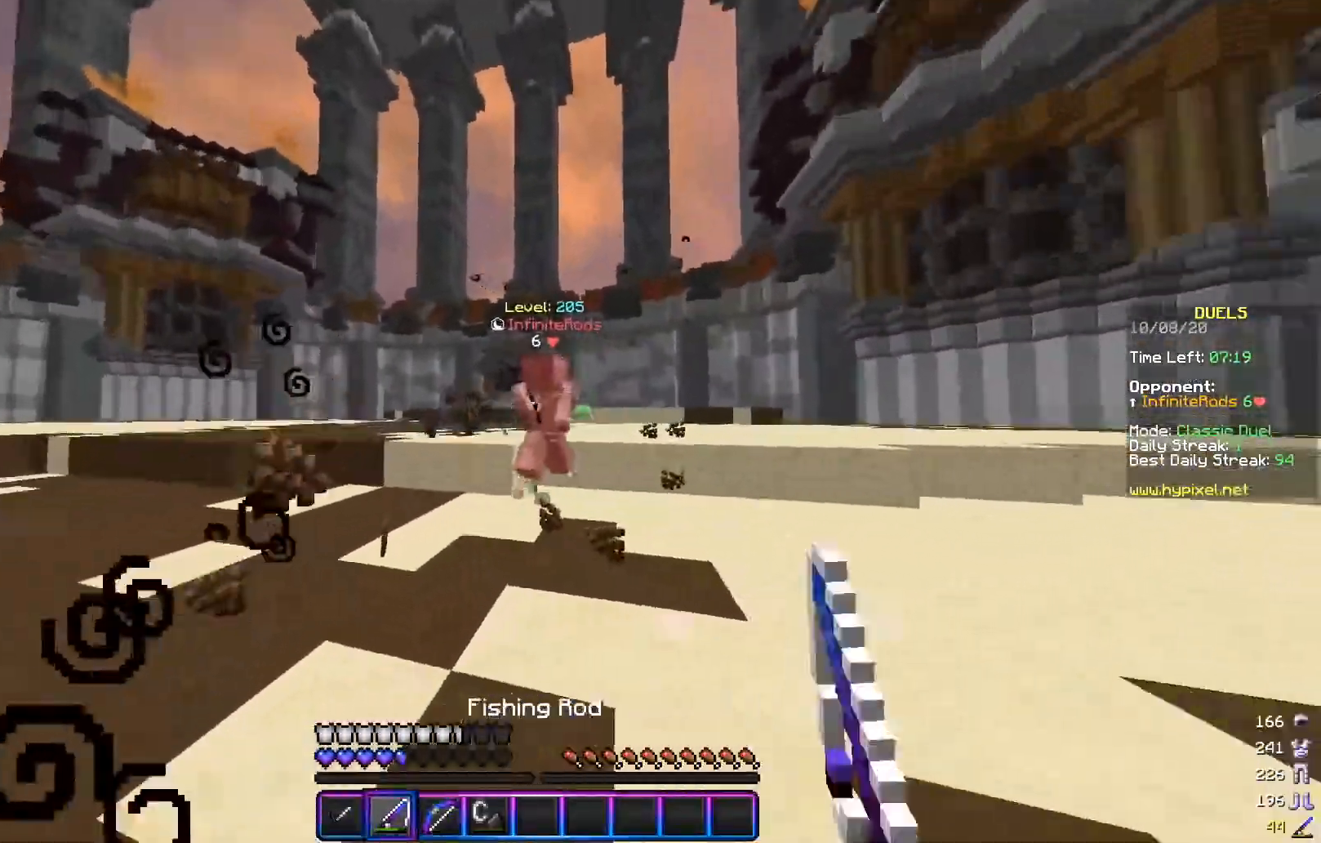
{"keys": ["a", "w"], "mouse": ["left"], "events": [[84, "mouse_right", "down"], [184, "mouse_right", "up"], [284, "mouse_left", "down"], [384, "a", "down"], [384, "mouse_left", "up"], [434, "mouse_left", "down"], [451, "d", "up"]]}
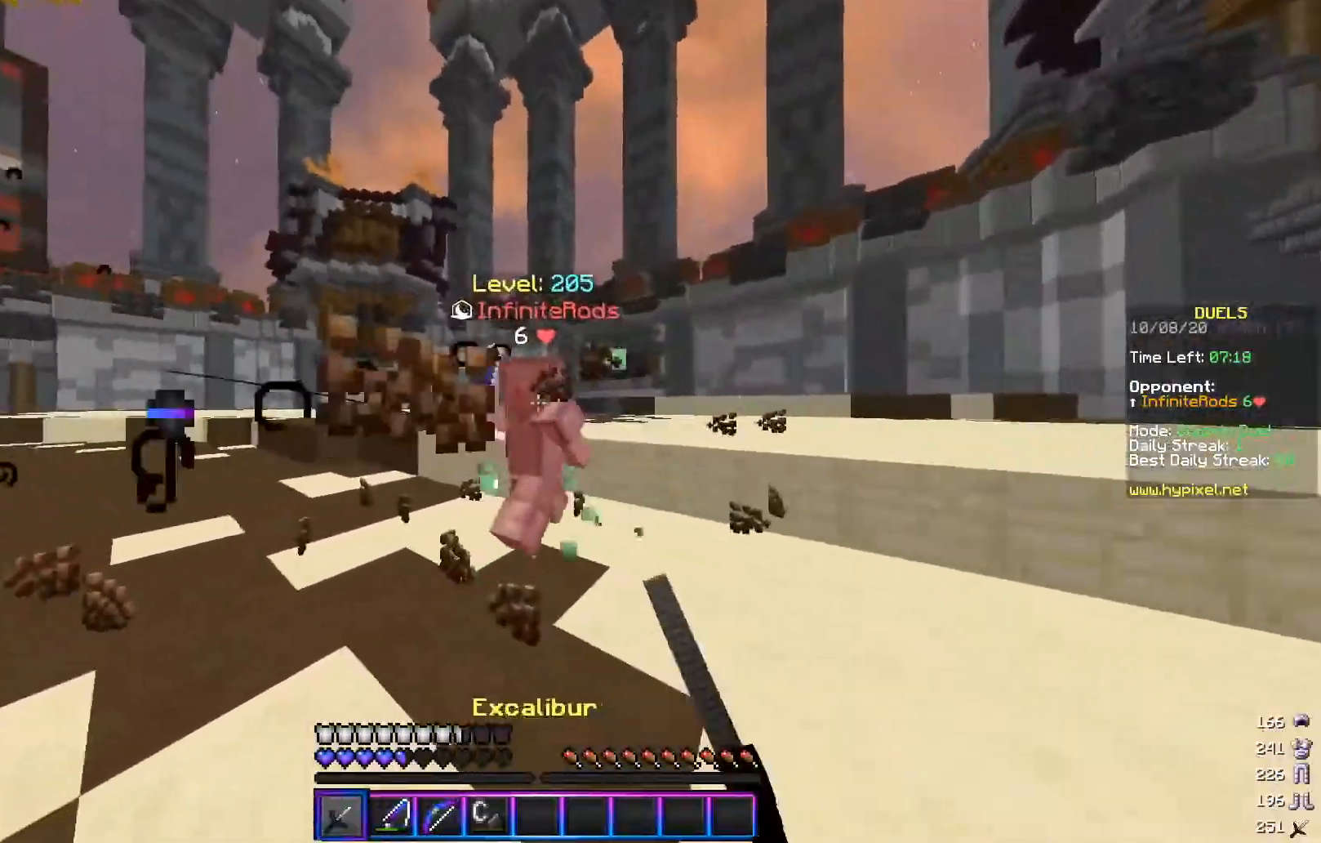
{"keys": ["a", "w"], "mouse": ["left"], "events": []}
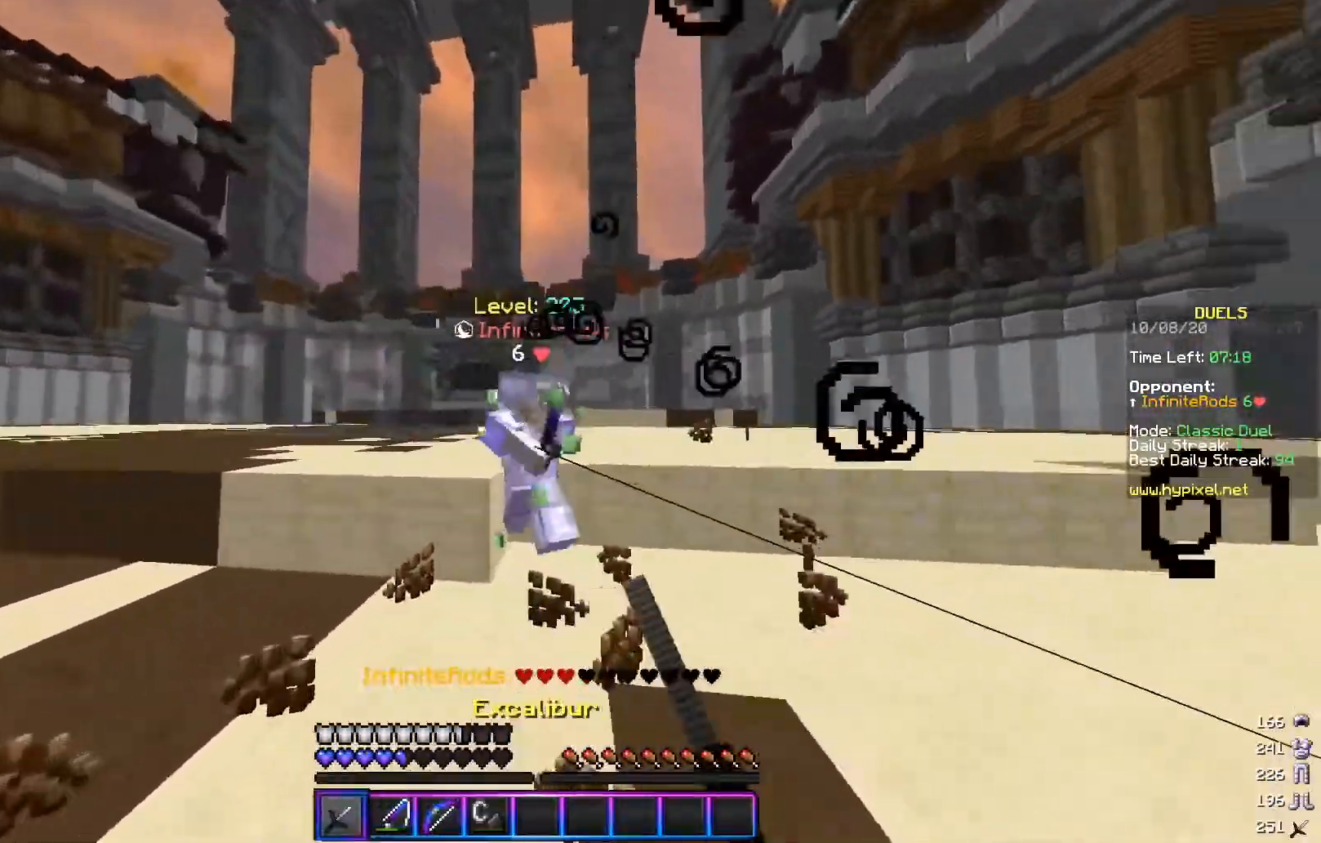
{"keys": ["a", "d"], "mouse": ["left"], "events": [[234, "mouse_left", "up"], [267, "w", "up"], [284, "mouse_left", "down"], [384, "mouse_left", "up"], [434, "mouse_left", "down"], [484, "d", "down"]]}